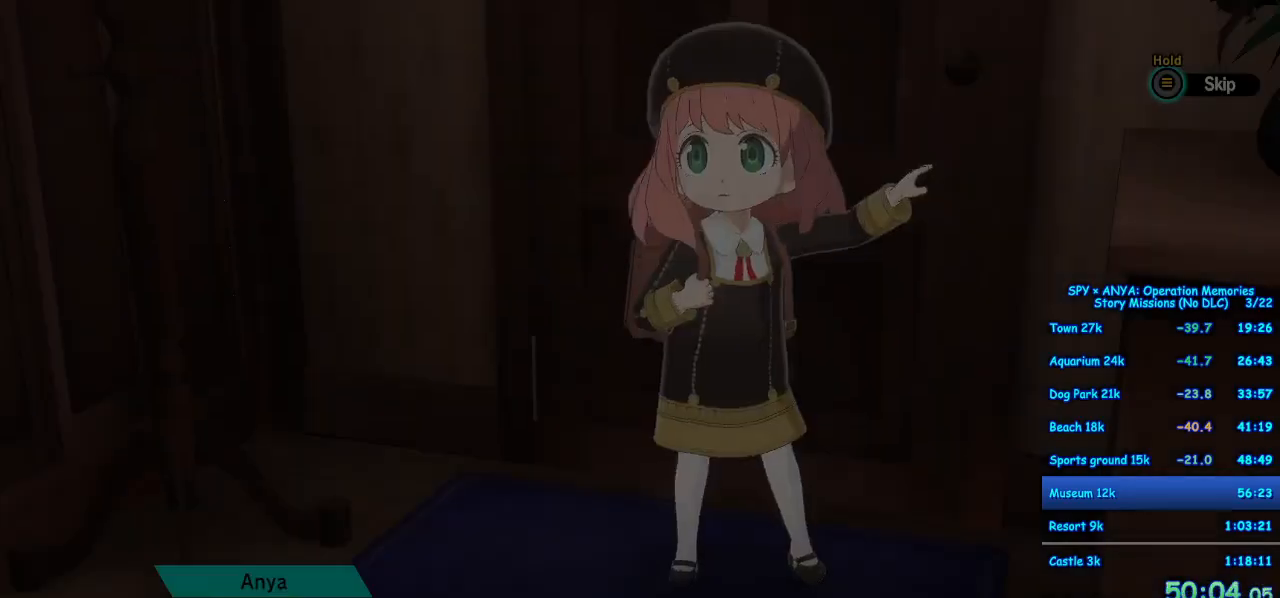
Gameplay with a controller (Xbox layout); each line is a JSON object with the inputs held at the frame after it. "events" lists button and stick changes between this image and that frame as [ms after this image, input, new state], when the widget could be followed in between. Not read: DPAD_DOWN DPAD_LEFT DPAD_RIGHT DPAD_UP L2 L3 R2 R3 SELECT.
{"buttons": ["B"], "left_stick": "center", "right_stick": "center", "events": [[250, "B", "down"]]}
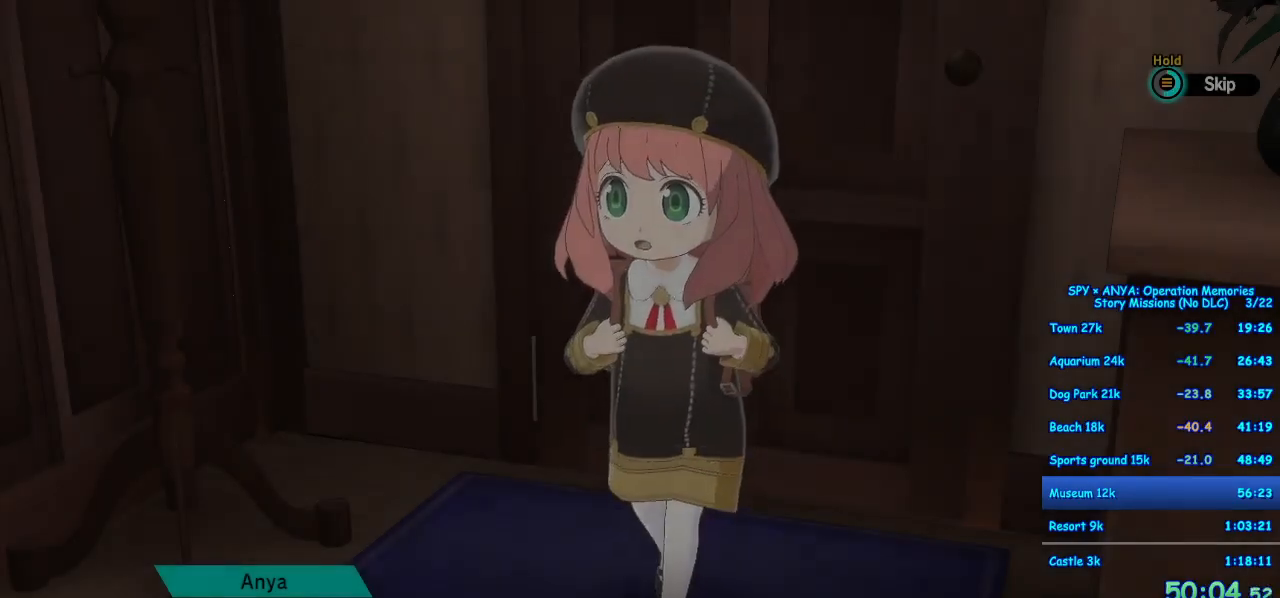
{"buttons": [], "left_stick": "center", "right_stick": "center", "events": [[317, "B", "up"]]}
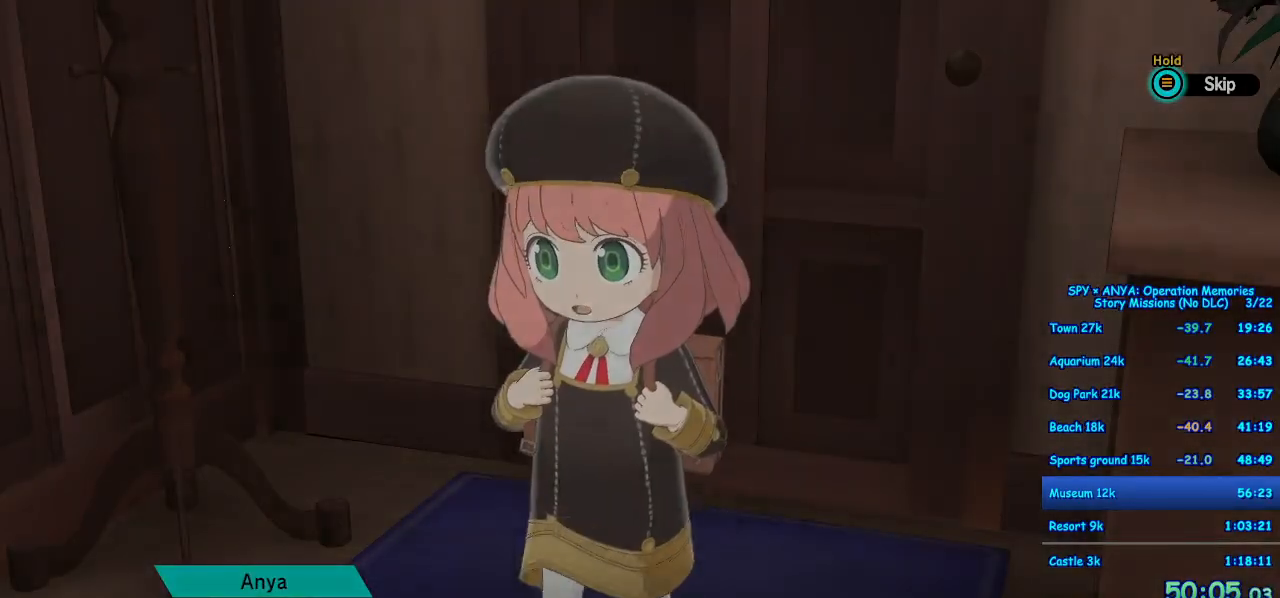
{"buttons": [], "left_stick": "center", "right_stick": "center", "events": []}
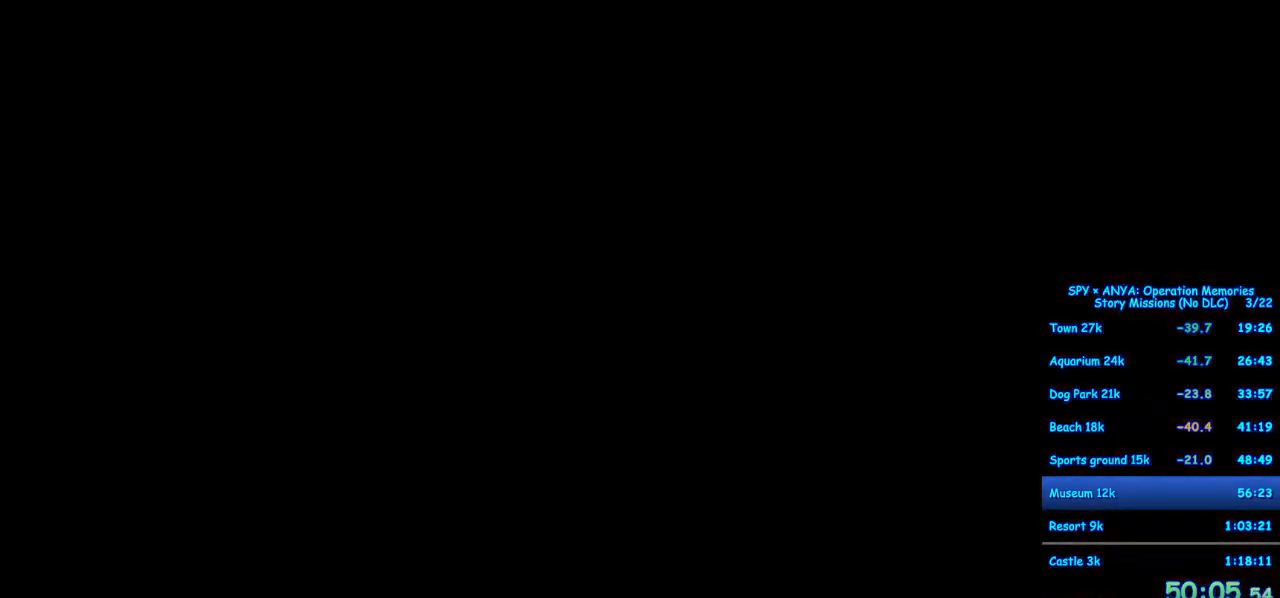
{"buttons": [], "left_stick": "center", "right_stick": "center", "events": []}
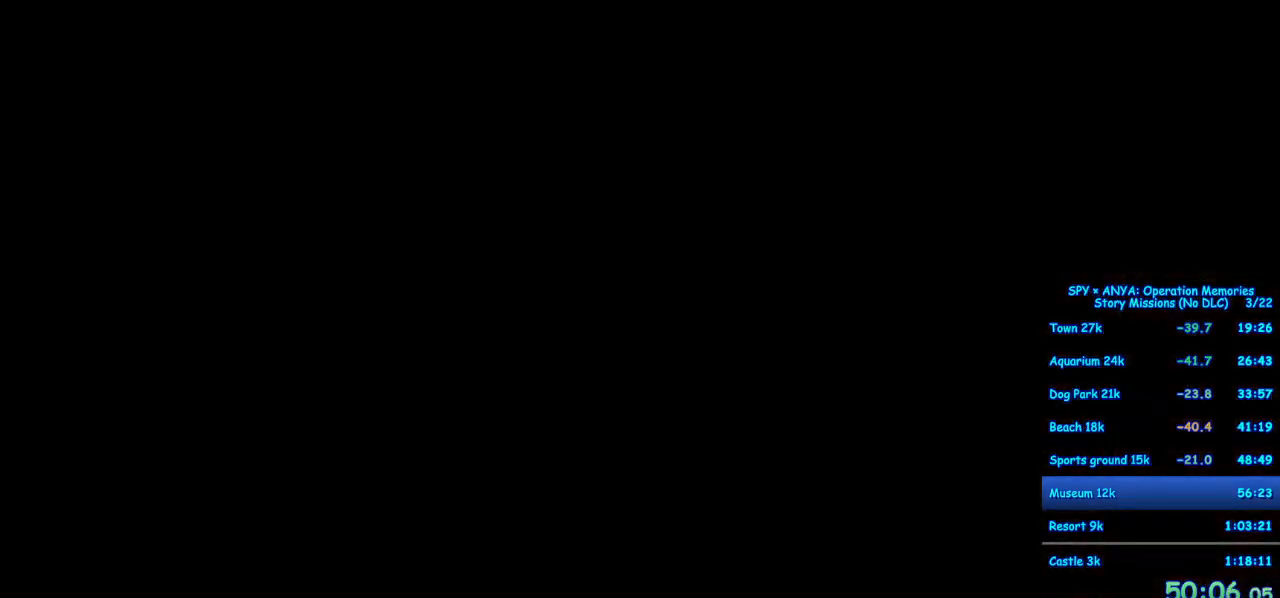
{"buttons": [], "left_stick": "center", "right_stick": "center", "events": []}
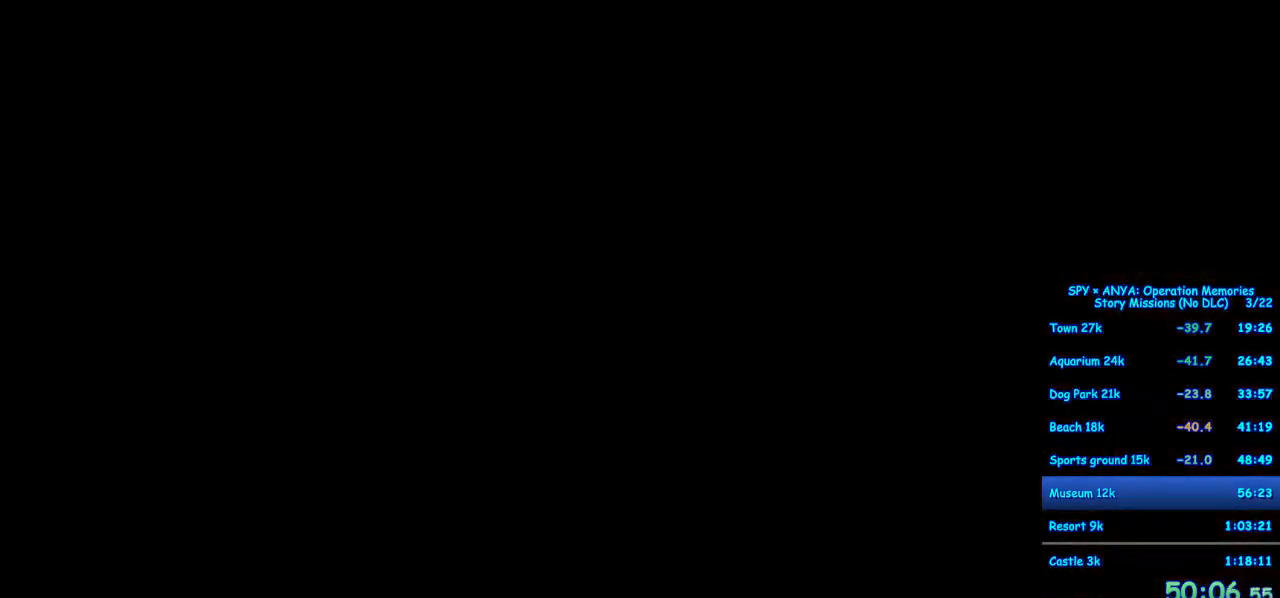
{"buttons": [], "left_stick": "center", "right_stick": "center", "events": []}
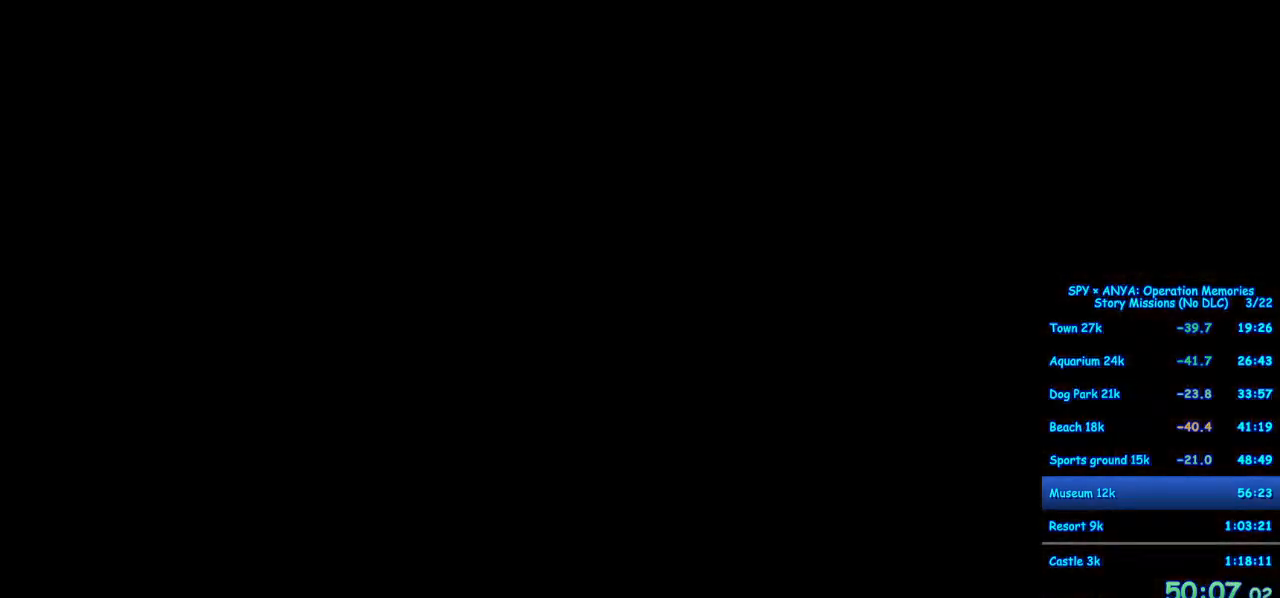
{"buttons": [], "left_stick": "center", "right_stick": "center", "events": []}
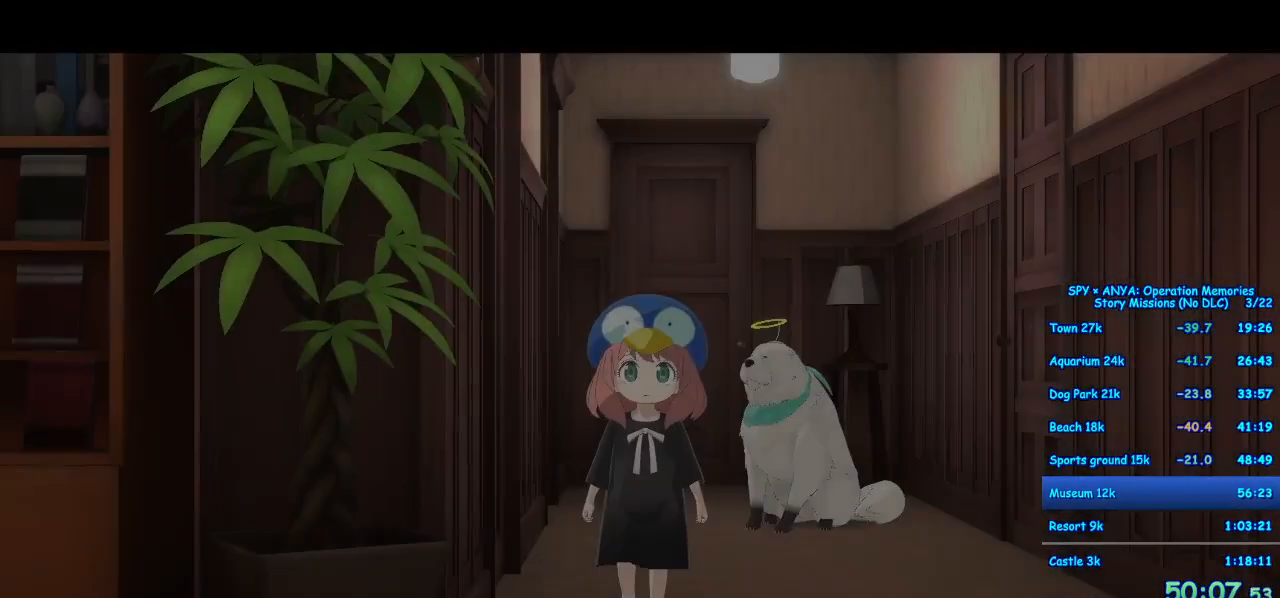
{"buttons": ["A"], "left_stick": "down-right", "right_stick": "center", "events": [[400, "A", "down"], [467, "left_stick", "down-right"]]}
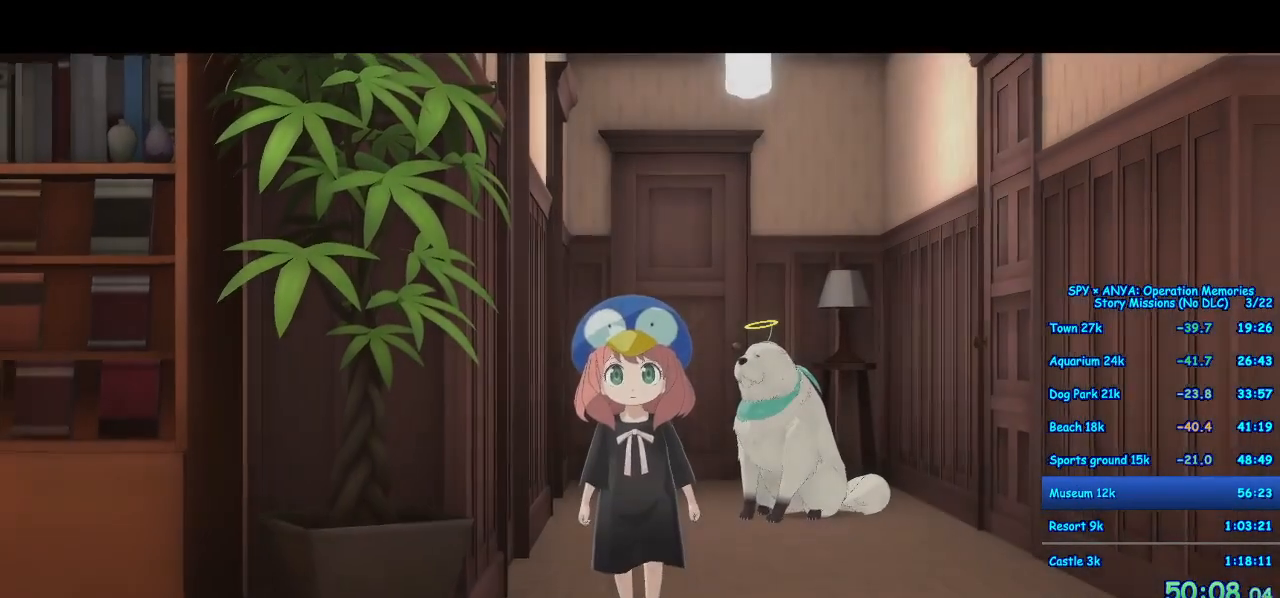
{"buttons": ["A"], "left_stick": "down-right", "right_stick": "center", "events": []}
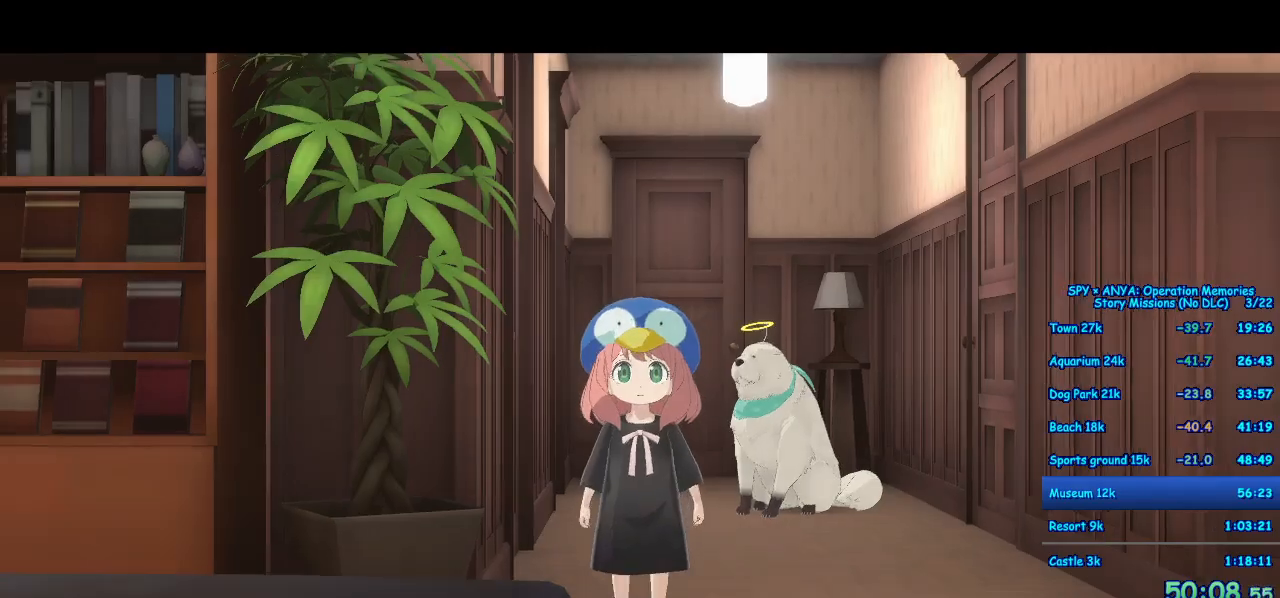
{"buttons": ["A"], "left_stick": "down-right", "right_stick": "center", "events": [[50, "B", "down"], [117, "B", "up"], [267, "B", "down"], [300, "B", "up"], [433, "B", "down"], [483, "B", "up"]]}